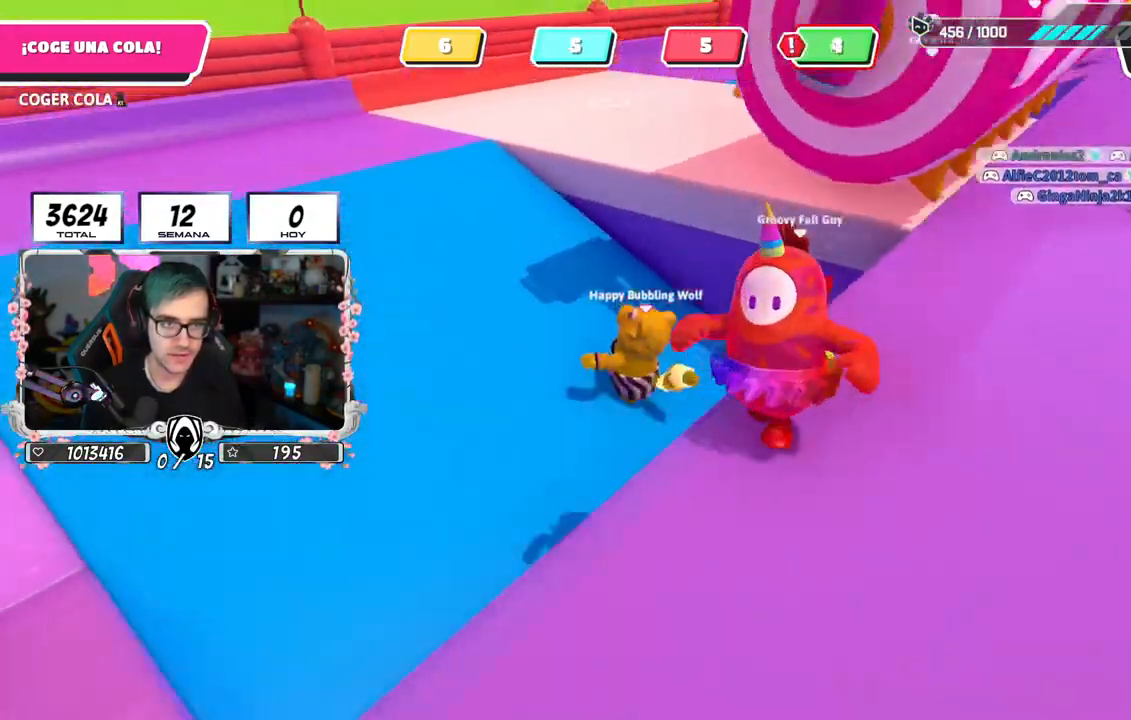
Gameplay with a controller (PlayStation layout); each line is a JSON object with the inputs held at the frame after it. "events" lists button and stick changes between this image and that frame as [ms after this image, input, new state], when the widget could be followed in between. Not read: L1.
{"buttons": ["CROSS"], "left_stick": "up-left", "right_stick": "right", "events": [[384, "right_stick", "right"], [451, "CROSS", "down"]]}
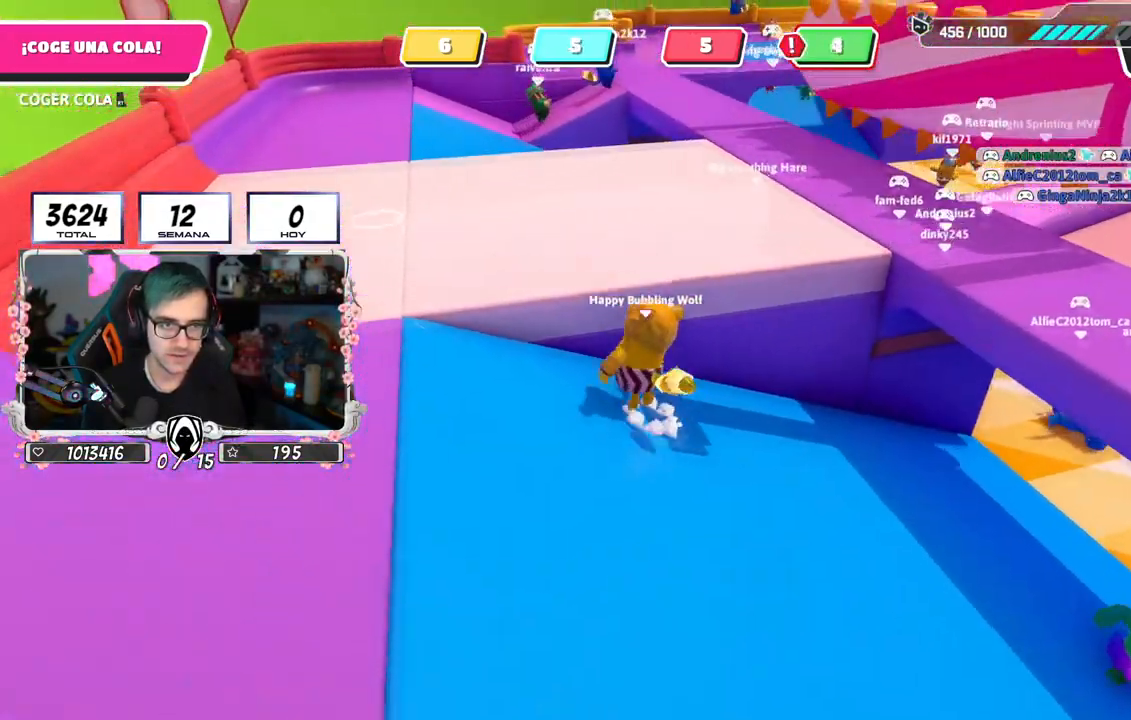
{"buttons": [], "left_stick": "up-right", "right_stick": "down-right", "events": [[83, "left_stick", "up"], [116, "right_stick", "center"], [150, "CROSS", "up"], [216, "left_stick", "up-right"], [233, "right_stick", "down-right"]]}
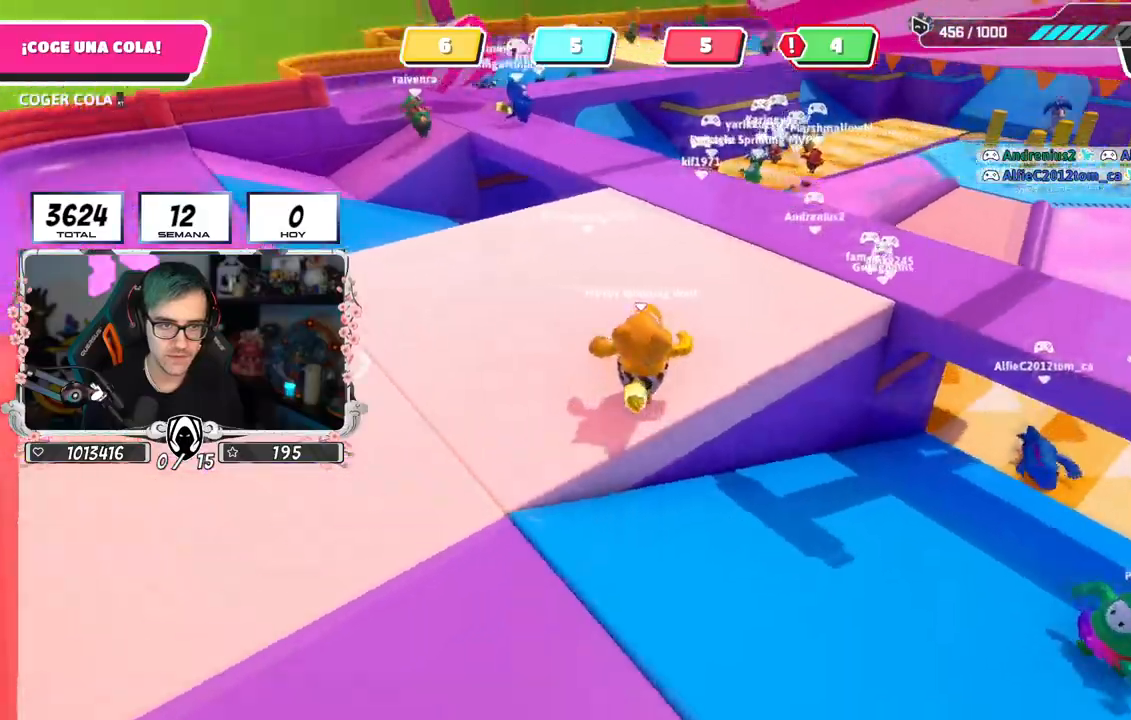
{"buttons": [], "left_stick": "up-left", "right_stick": "right", "events": [[17, "right_stick", "center"], [67, "left_stick", "up-left"], [217, "right_stick", "right"]]}
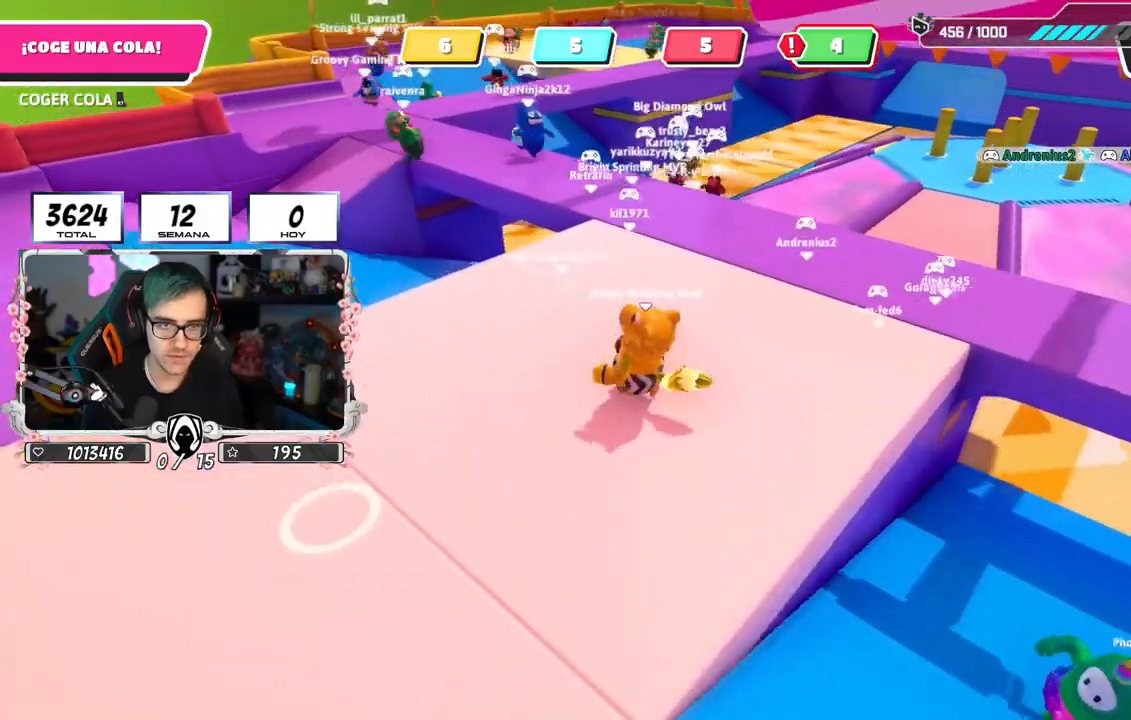
{"buttons": [], "left_stick": "up-left", "right_stick": "right", "events": []}
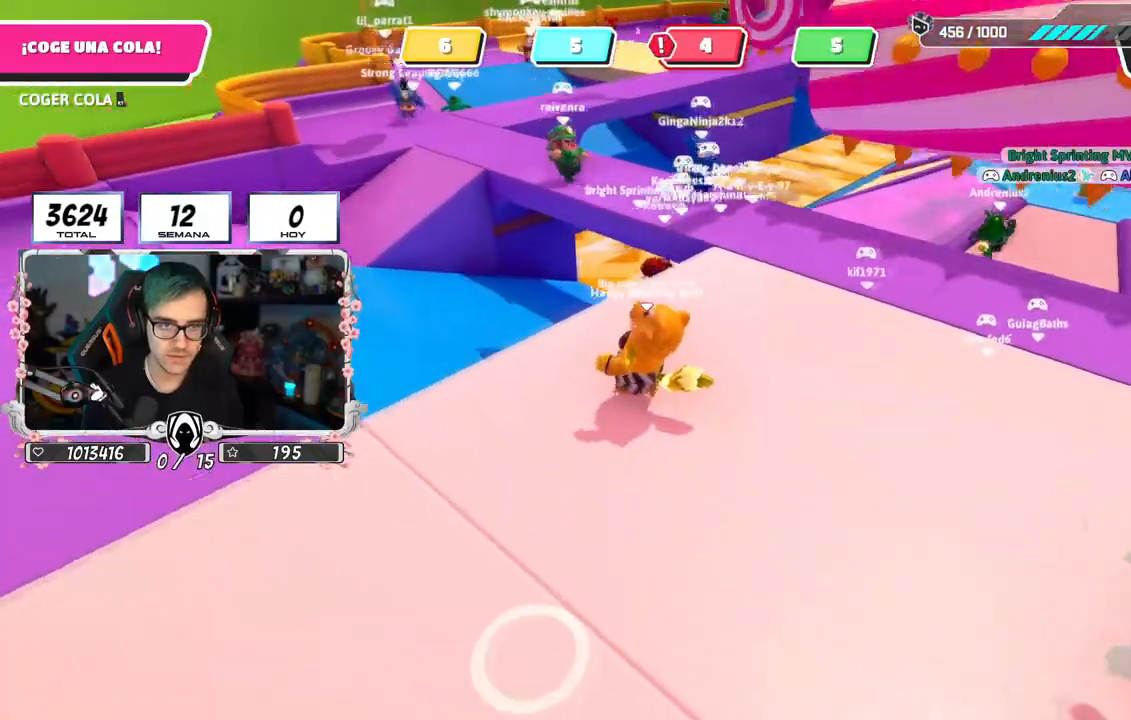
{"buttons": [], "left_stick": "up-left", "right_stick": "center", "events": [[117, "right_stick", "down-right"], [267, "right_stick", "center"]]}
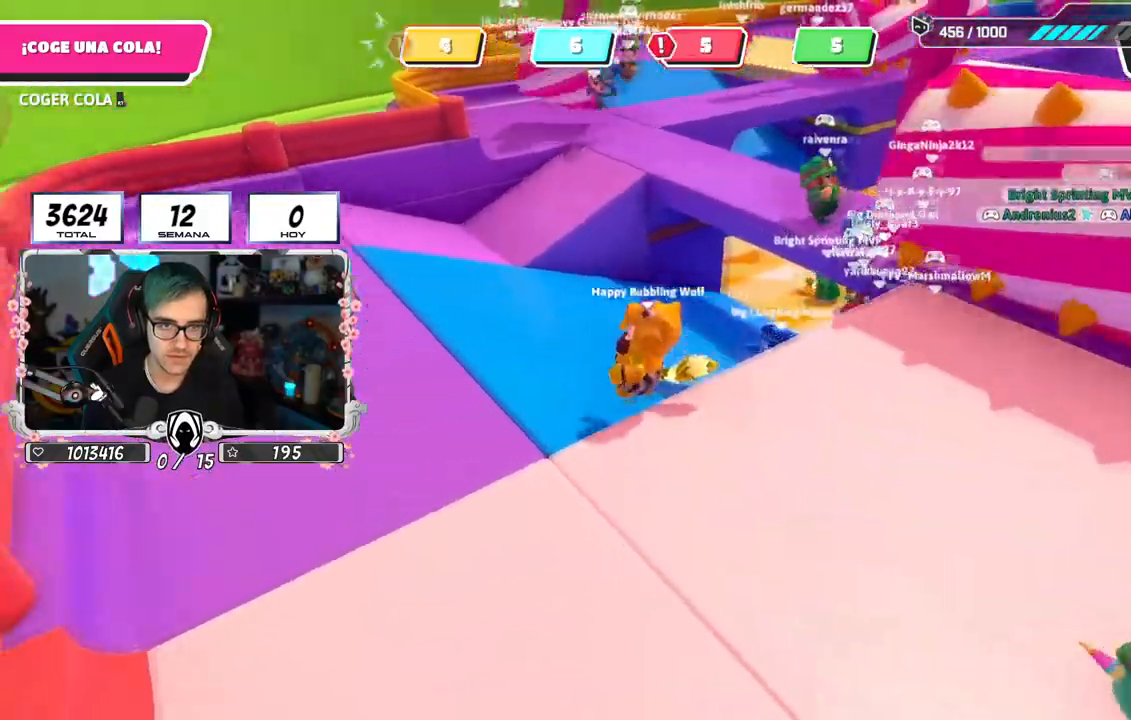
{"buttons": [], "left_stick": "left", "right_stick": "down-right", "events": [[133, "right_stick", "down-right"], [283, "left_stick", "left"]]}
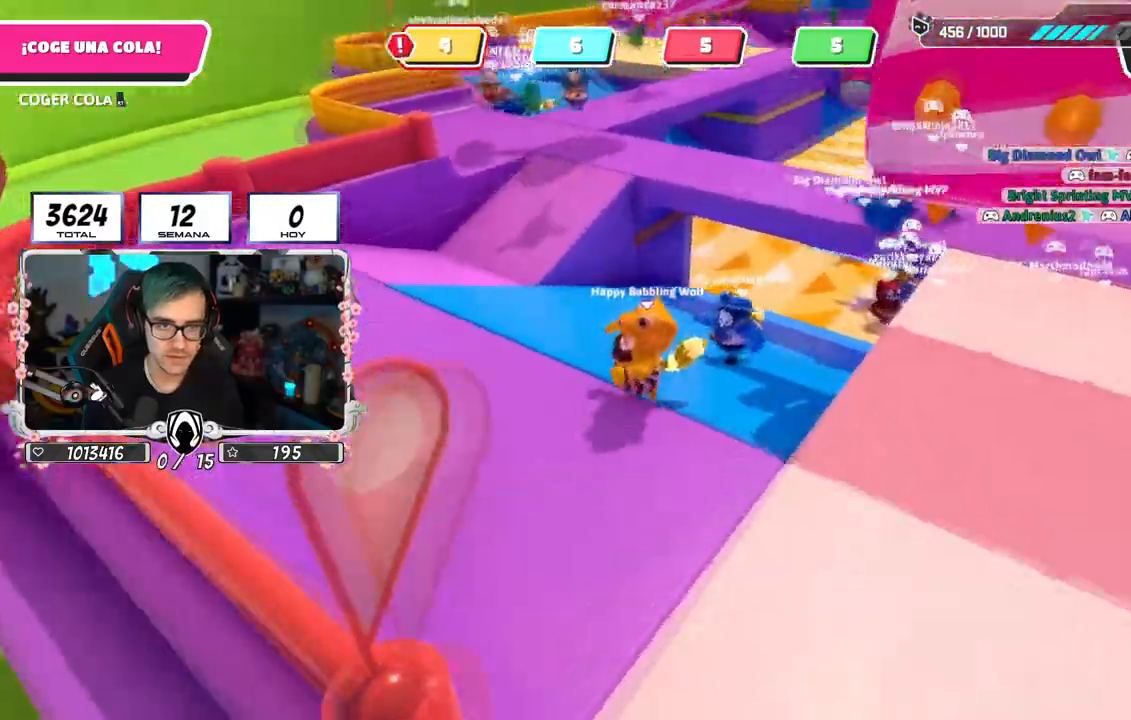
{"buttons": ["CROSS"], "left_stick": "up-right", "right_stick": "down", "events": [[167, "left_stick", "up"], [300, "right_stick", "down"], [400, "left_stick", "up-right"], [467, "CROSS", "down"]]}
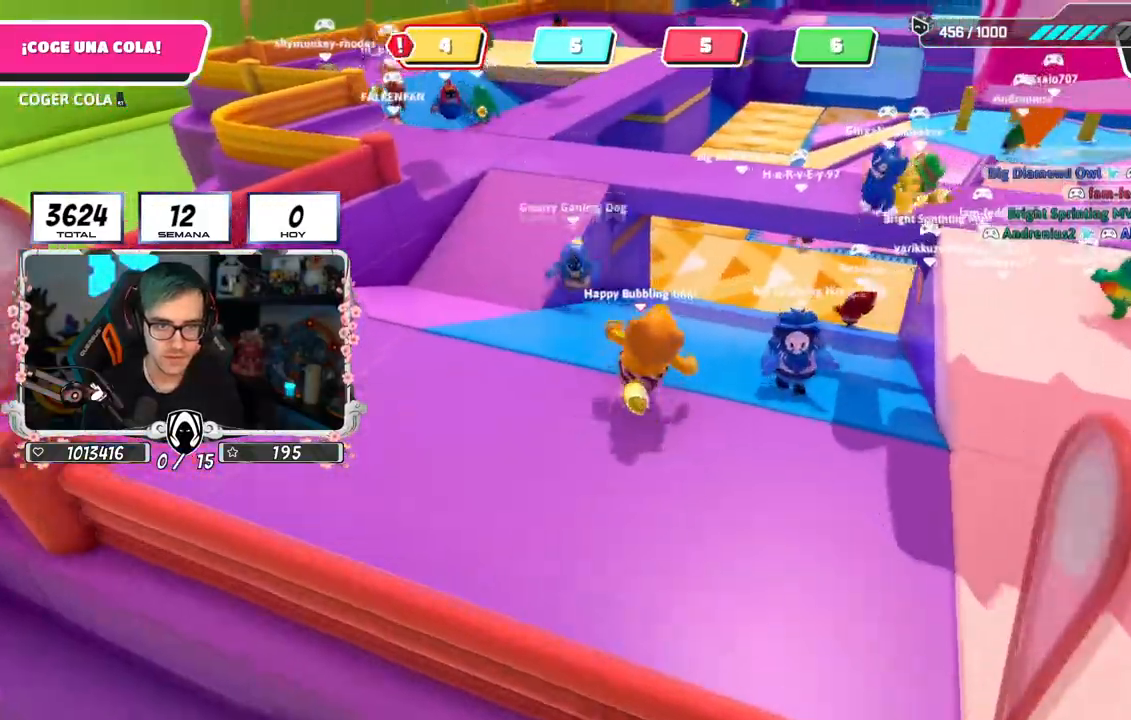
{"buttons": [], "left_stick": "up-right", "right_stick": "down", "events": [[166, "CROSS", "up"], [200, "left_stick", "down-left"], [283, "left_stick", "up-left"], [350, "left_stick", "up-right"]]}
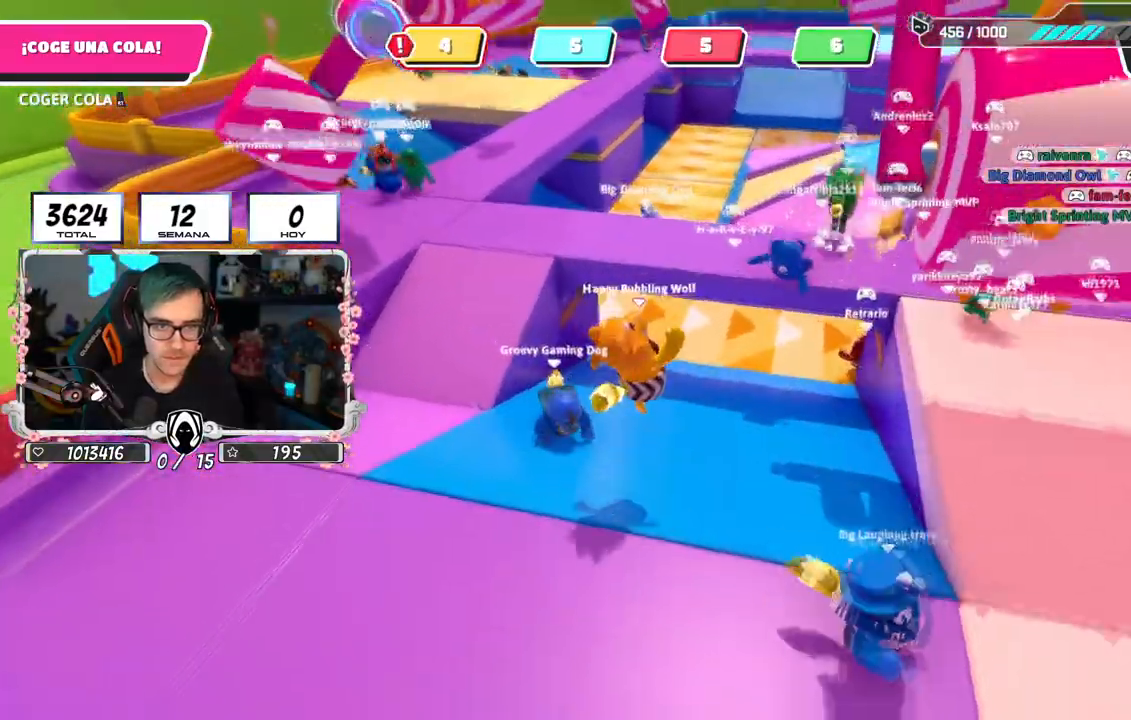
{"buttons": ["CROSS"], "left_stick": "up", "right_stick": "down", "events": [[184, "left_stick", "up"], [300, "CROSS", "down"]]}
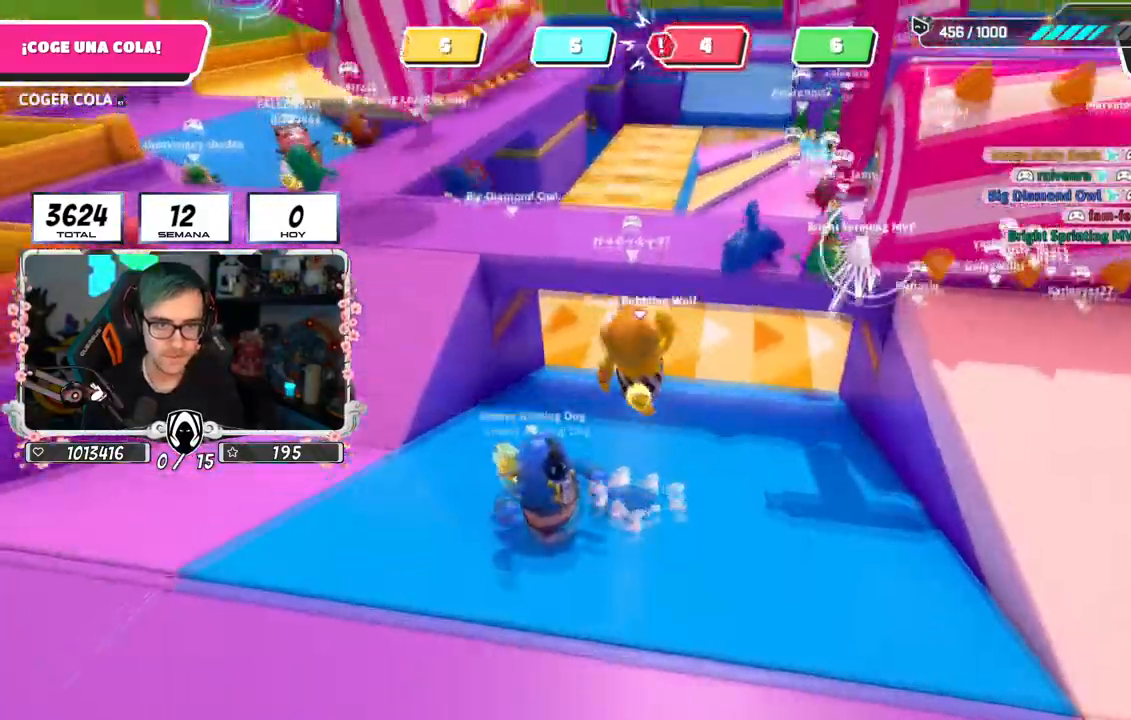
{"buttons": [], "left_stick": "up", "right_stick": "up-left", "events": [[66, "SQUARE", "down"], [83, "CROSS", "up"], [267, "SQUARE", "up"], [333, "right_stick", "center"], [433, "right_stick", "up-left"]]}
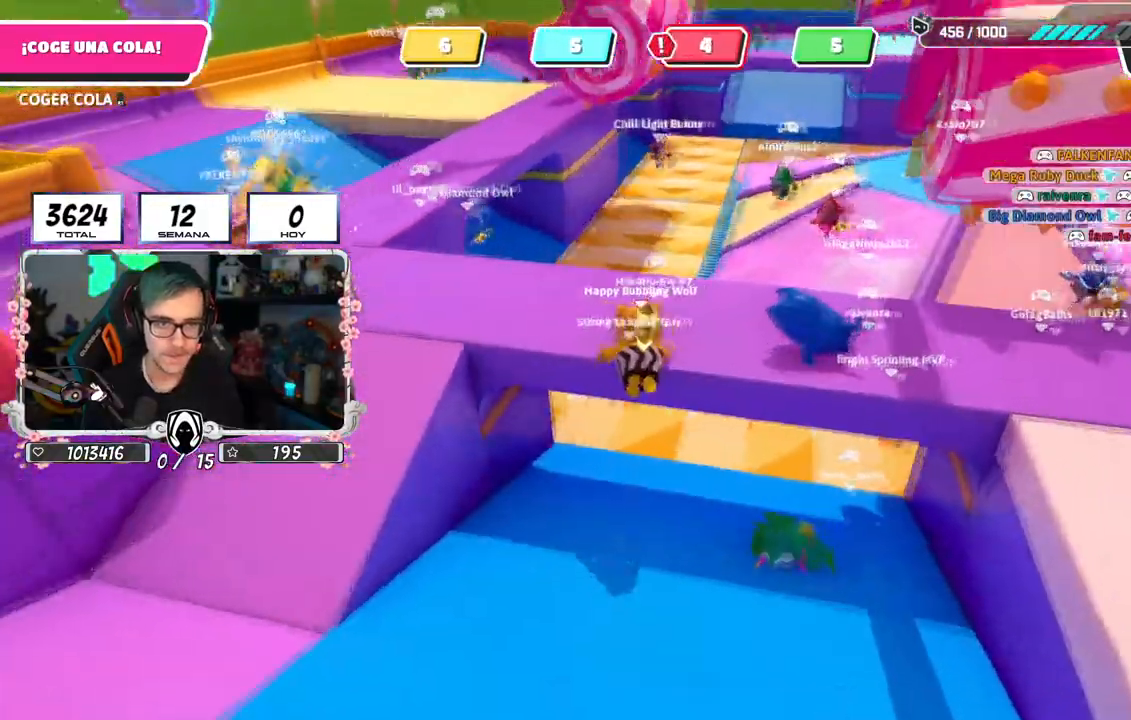
{"buttons": [], "left_stick": "center", "right_stick": "right", "events": [[217, "right_stick", "left"], [234, "R1", "down"], [284, "R1", "up"], [334, "R1", "down"], [400, "right_stick", "center"], [417, "left_stick", "center"], [451, "R1", "up"], [501, "right_stick", "right"]]}
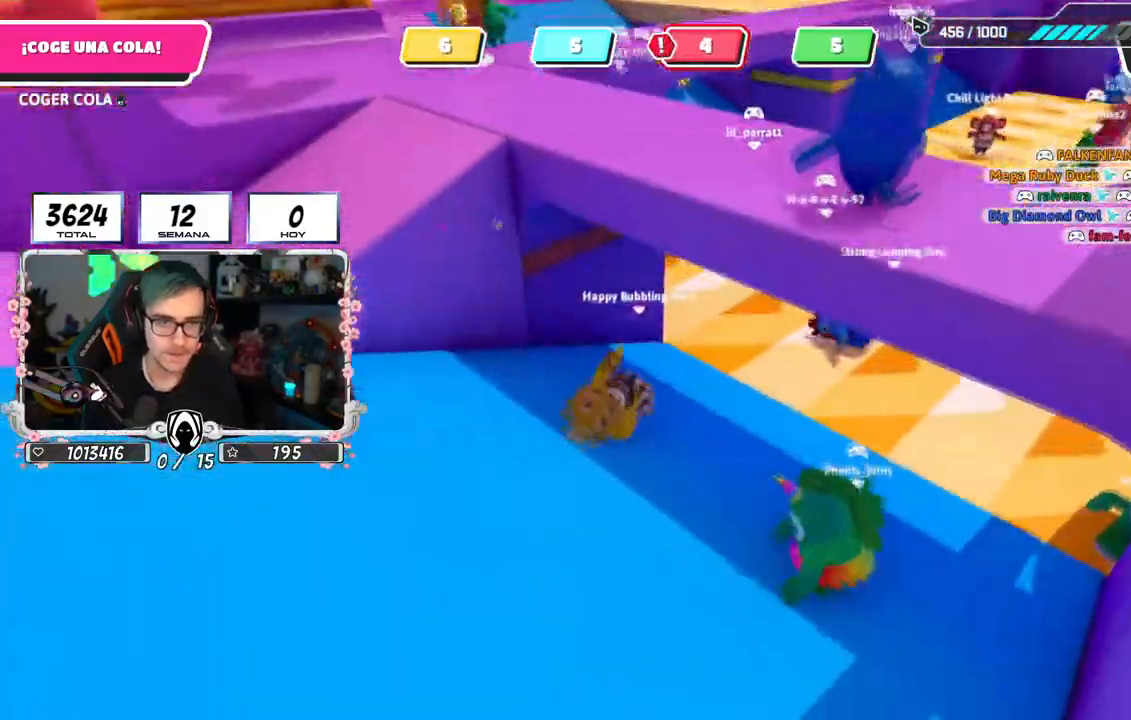
{"buttons": [], "left_stick": "up-right", "right_stick": "down-right", "events": [[33, "right_stick", "down-right"], [83, "left_stick", "up-right"]]}
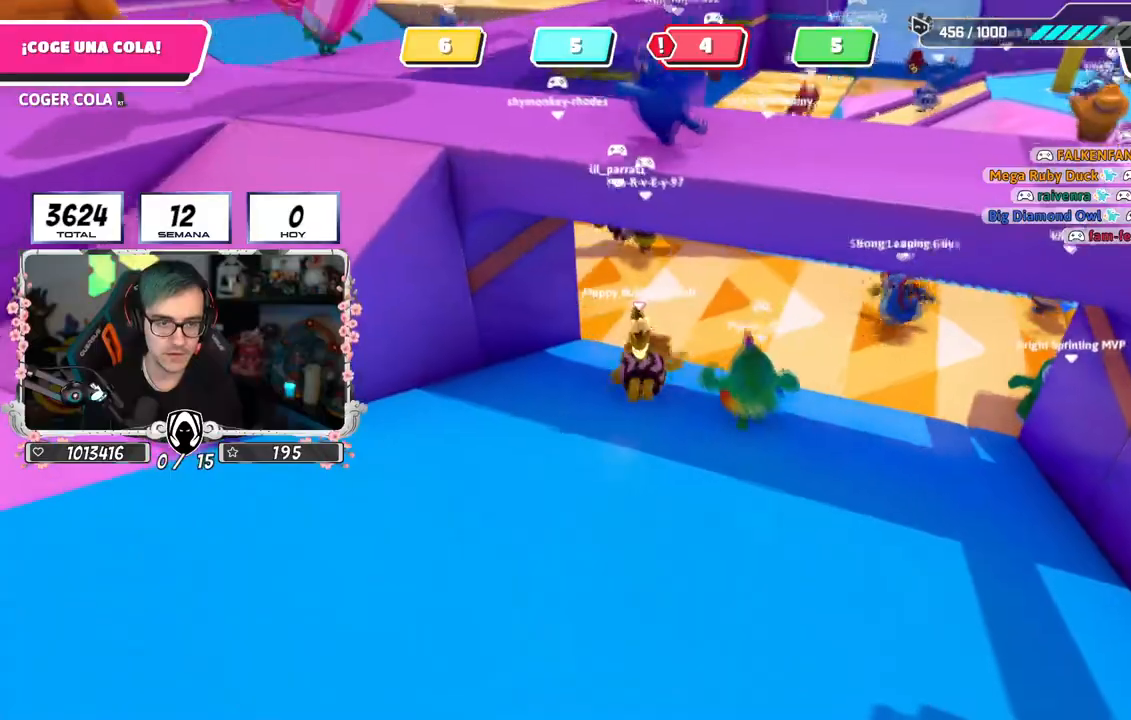
{"buttons": [], "left_stick": "down-right", "right_stick": "down", "events": [[184, "left_stick", "right"], [284, "left_stick", "down-right"], [400, "right_stick", "down"]]}
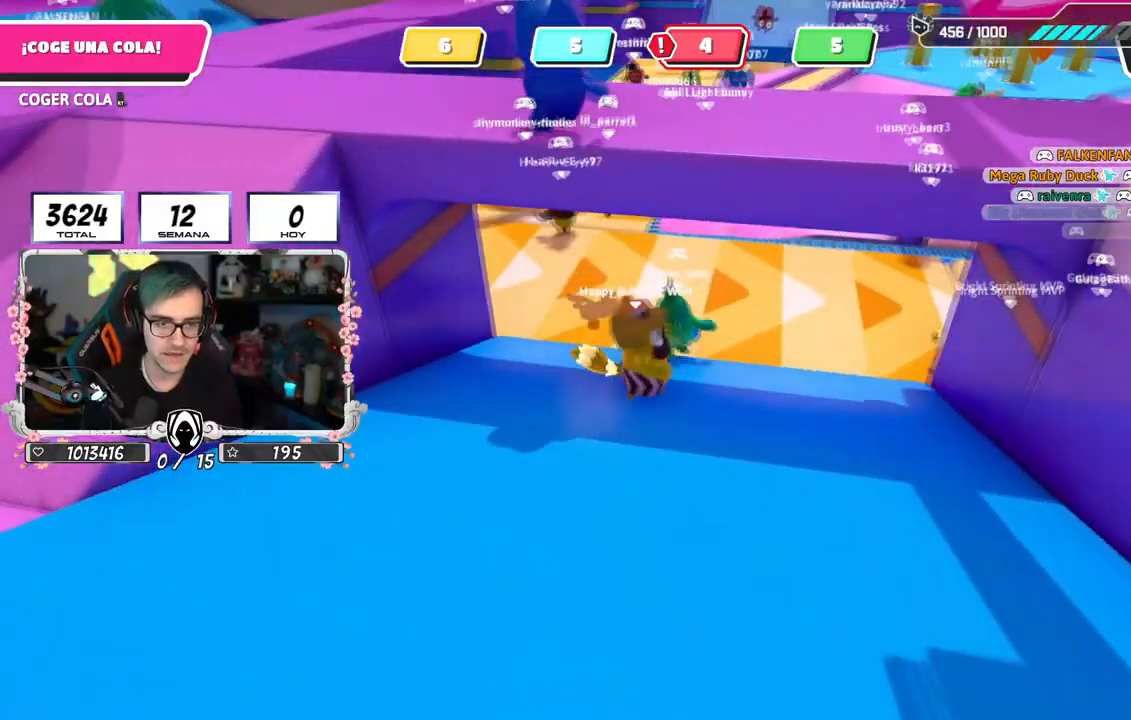
{"buttons": [], "left_stick": "down", "right_stick": "center", "events": [[166, "right_stick", "center"], [250, "left_stick", "down"]]}
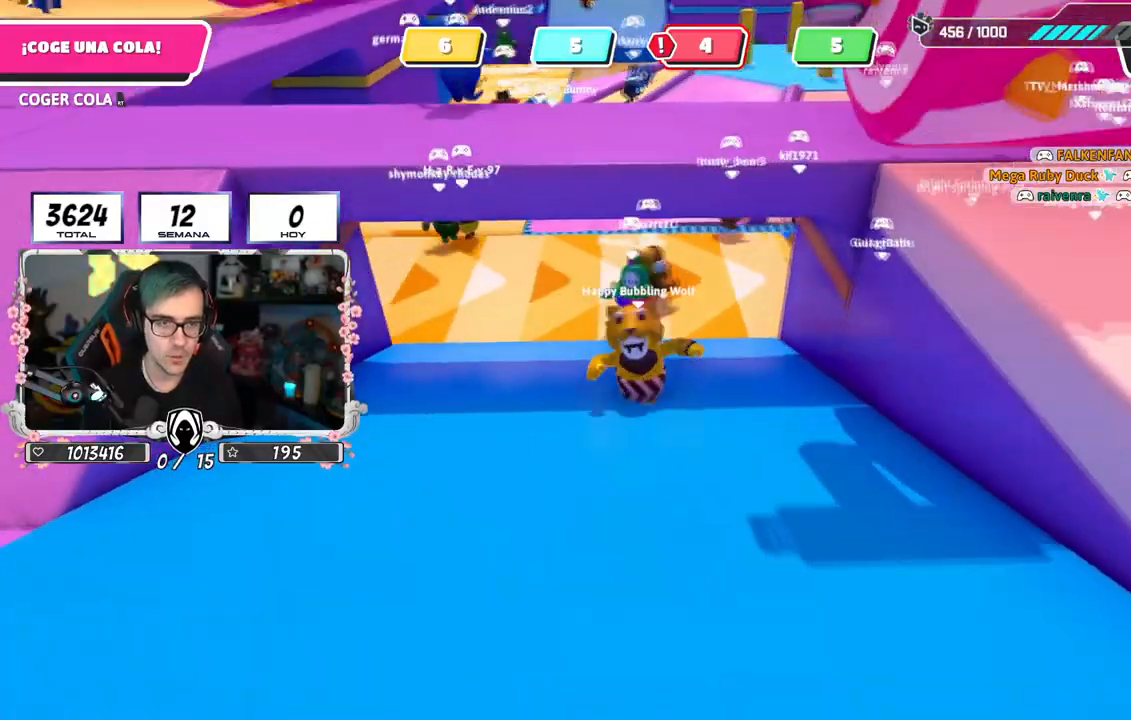
{"buttons": [], "left_stick": "down-right", "right_stick": "down", "events": [[184, "left_stick", "down-right"], [384, "right_stick", "down"]]}
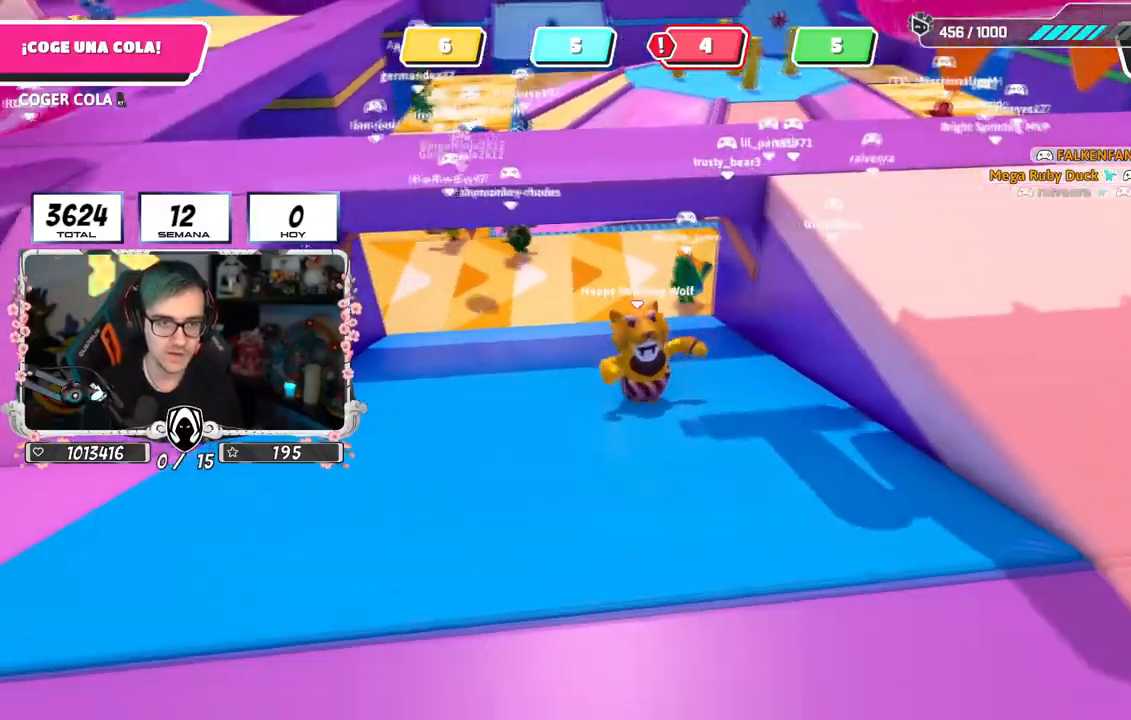
{"buttons": ["CROSS"], "left_stick": "down-right", "right_stick": "center", "events": [[66, "right_stick", "center"], [400, "CROSS", "down"]]}
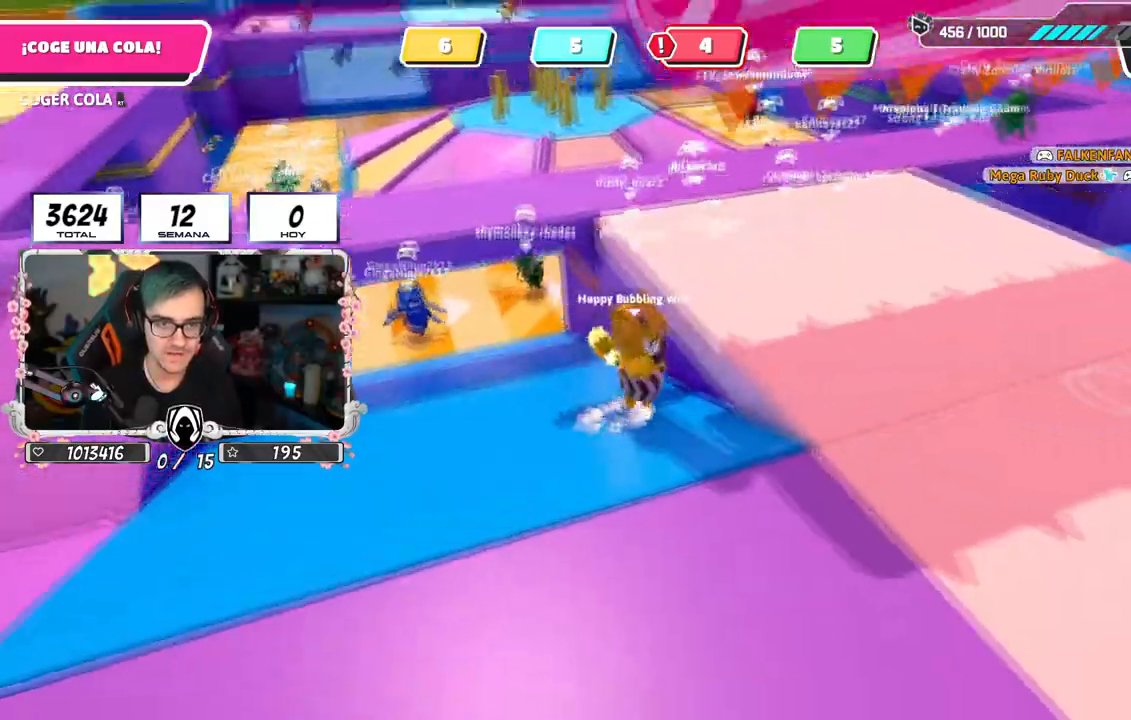
{"buttons": [], "left_stick": "right", "right_stick": "down", "events": [[134, "CROSS", "up"], [150, "left_stick", "right"], [167, "right_stick", "down"]]}
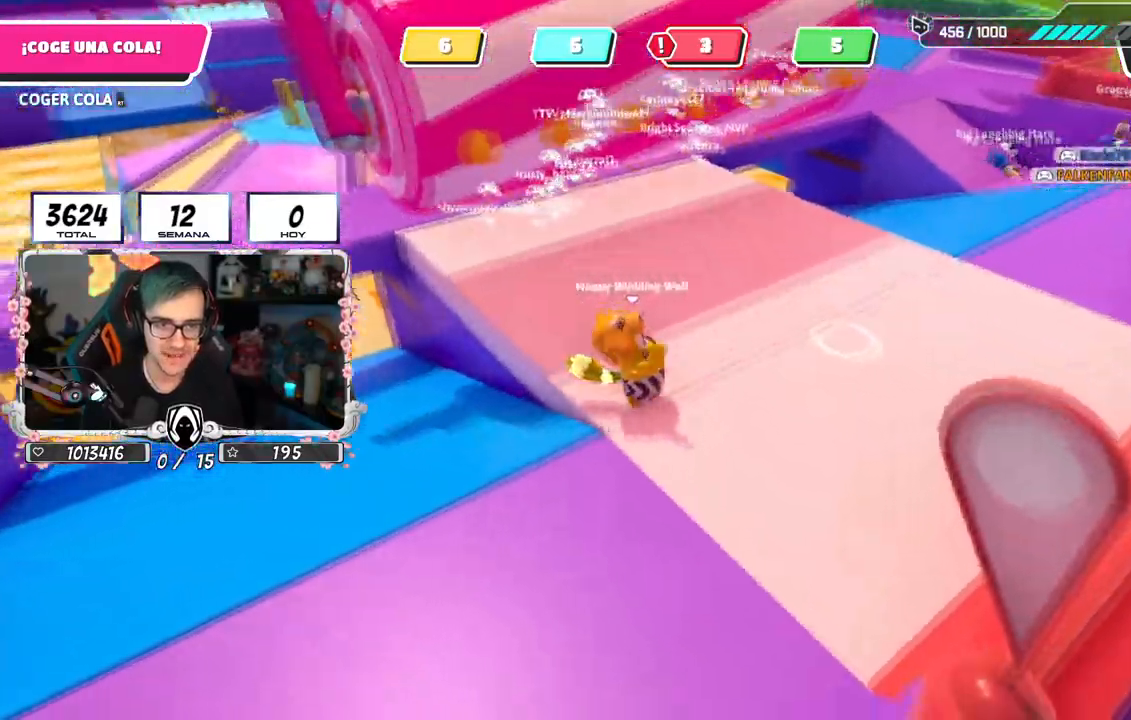
{"buttons": [], "left_stick": "up-right", "right_stick": "down-left", "events": [[133, "right_stick", "down-left"], [150, "left_stick", "up-right"], [233, "right_stick", "down"], [333, "right_stick", "down-left"]]}
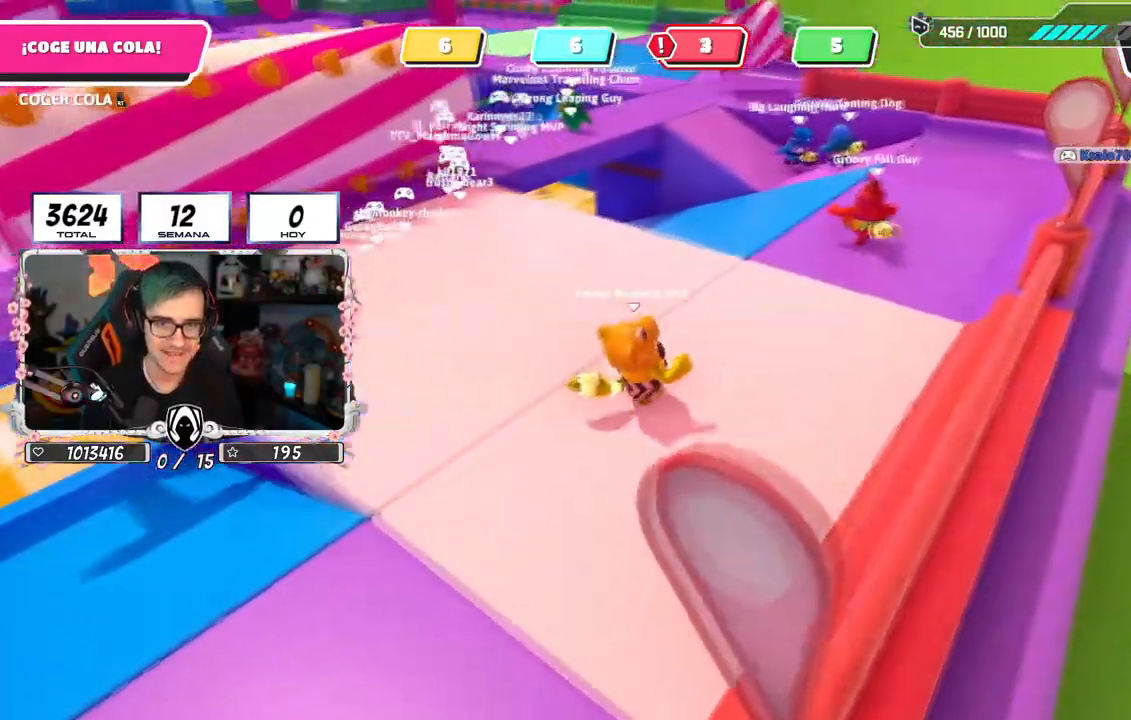
{"buttons": [], "left_stick": "up-right", "right_stick": "down-left", "events": []}
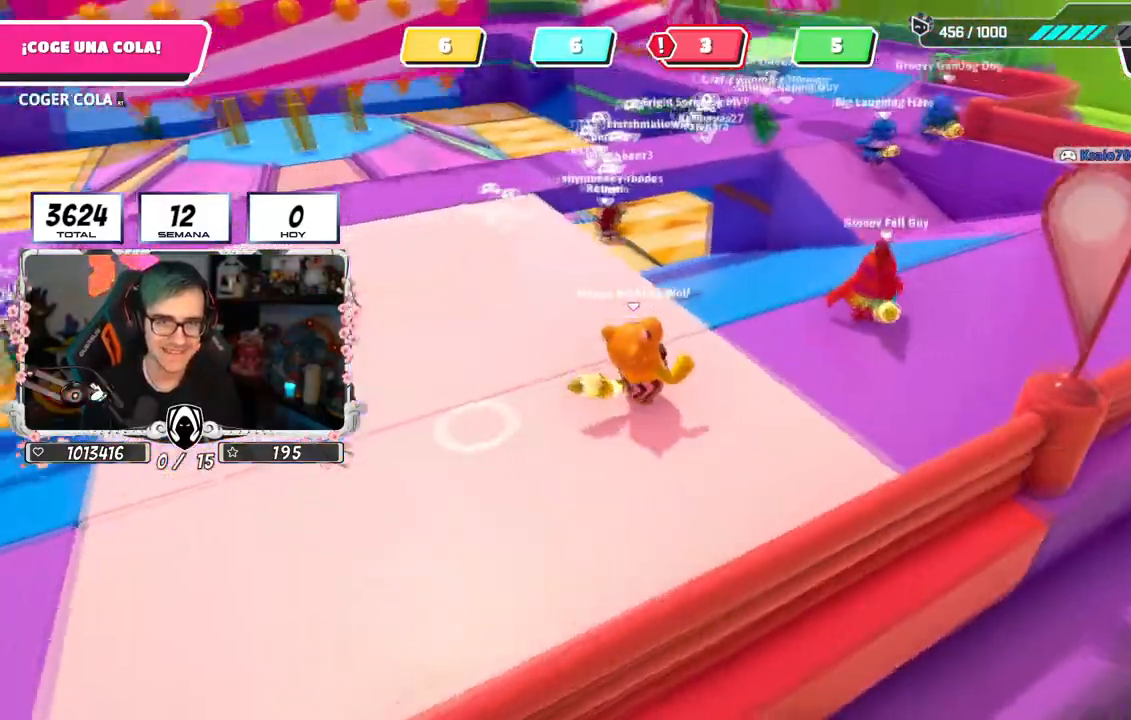
{"buttons": ["CROSS"], "left_stick": "down-right", "right_stick": "center", "events": [[133, "left_stick", "right"], [216, "right_stick", "left"], [383, "right_stick", "center"], [417, "left_stick", "down-right"], [483, "CROSS", "down"]]}
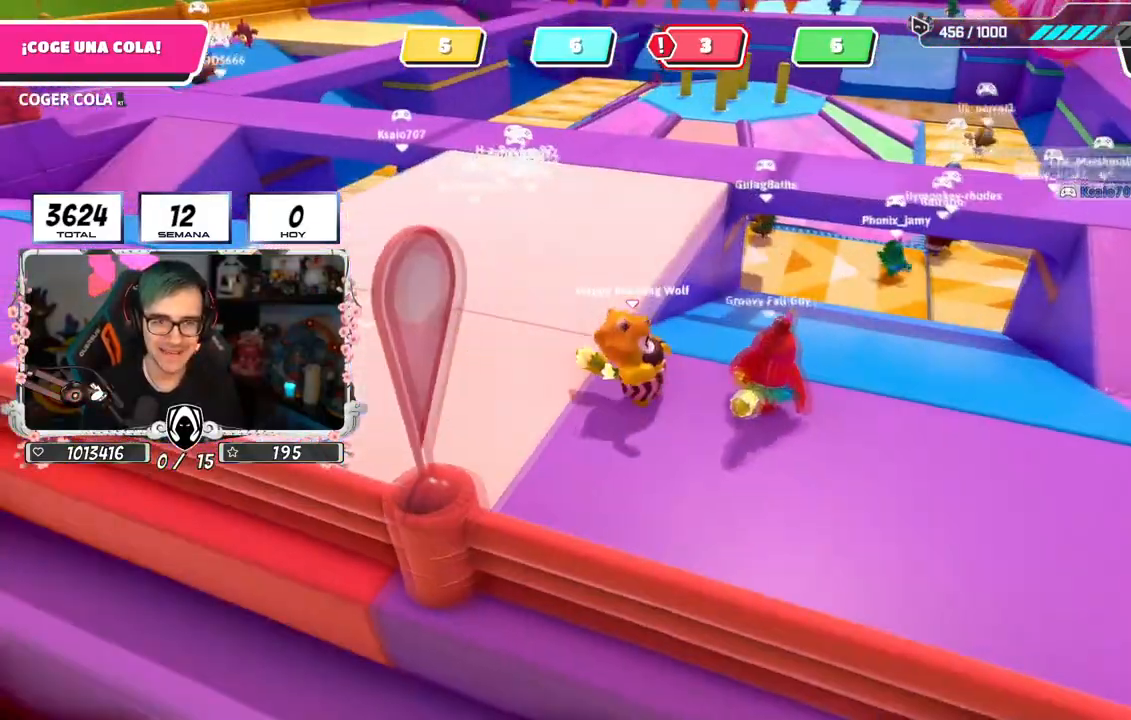
{"buttons": [], "left_stick": "down-right", "right_stick": "center", "events": [[184, "CROSS", "up"]]}
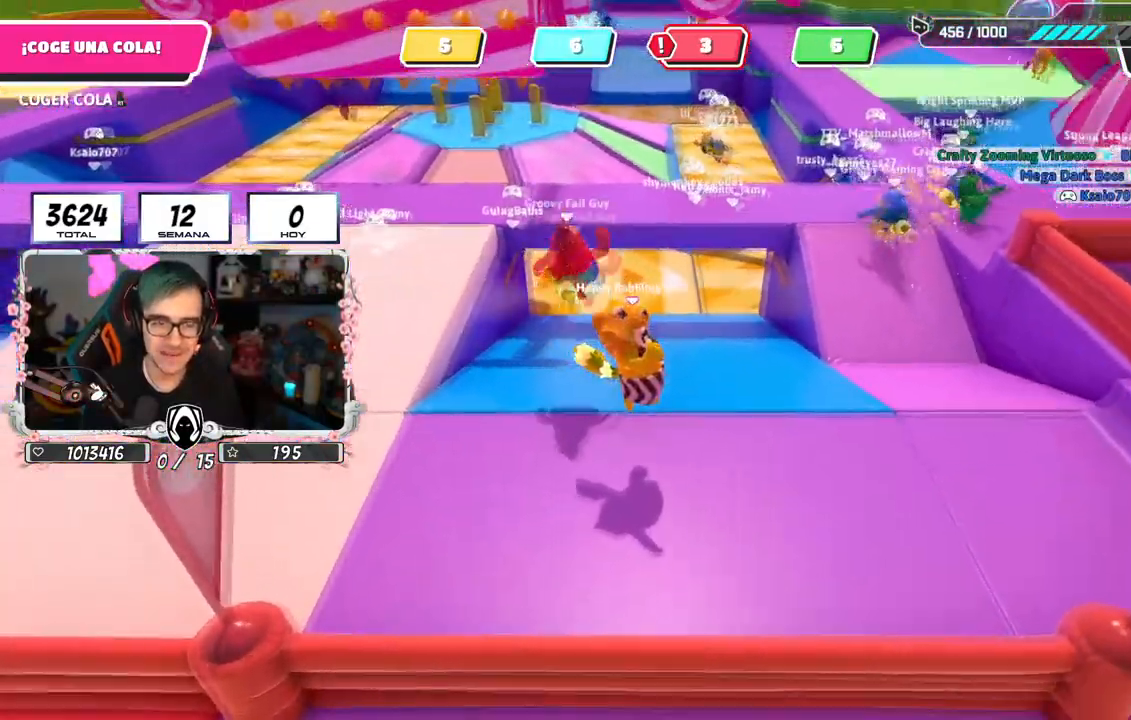
{"buttons": [], "left_stick": "up-right", "right_stick": "down-left", "events": [[66, "left_stick", "down-left"], [150, "CROSS", "down"], [216, "left_stick", "up-left"], [383, "CROSS", "up"], [433, "left_stick", "up-right"], [433, "right_stick", "down-left"]]}
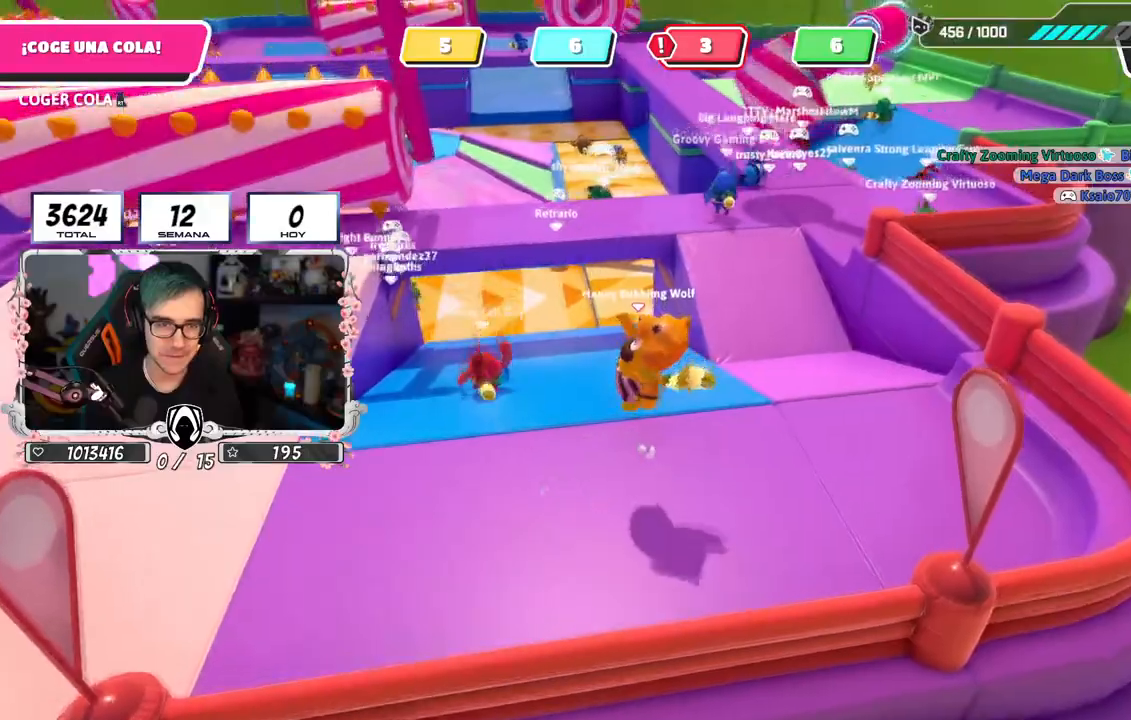
{"buttons": ["CROSS"], "left_stick": "up", "right_stick": "center", "events": [[117, "left_stick", "down-right"], [234, "left_stick", "down-left"], [350, "left_stick", "up-left"], [367, "CROSS", "down"], [417, "right_stick", "center"], [434, "left_stick", "up"]]}
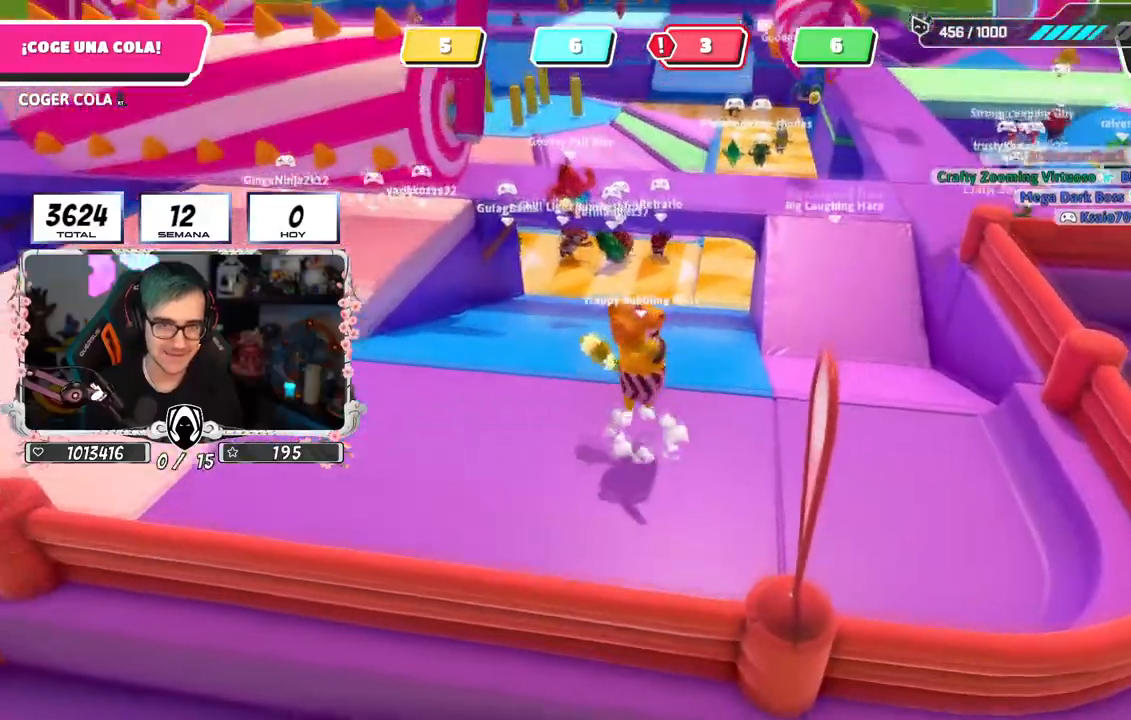
{"buttons": [], "left_stick": "down-left", "right_stick": "center", "events": [[16, "left_stick", "up-right"], [66, "CROSS", "up"], [183, "left_stick", "down-right"], [283, "left_stick", "down"], [383, "left_stick", "down-left"]]}
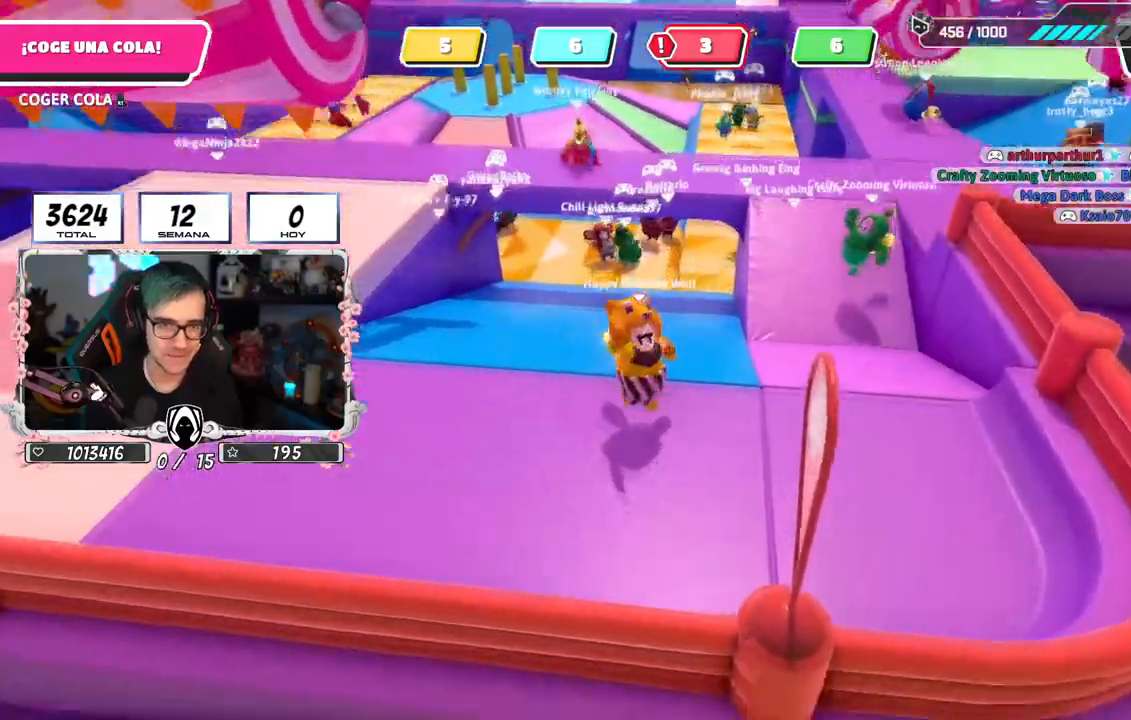
{"buttons": [], "left_stick": "up-left", "right_stick": "down", "events": [[50, "left_stick", "left"], [67, "CROSS", "down"], [284, "CROSS", "up"], [451, "right_stick", "down"], [484, "left_stick", "up-left"]]}
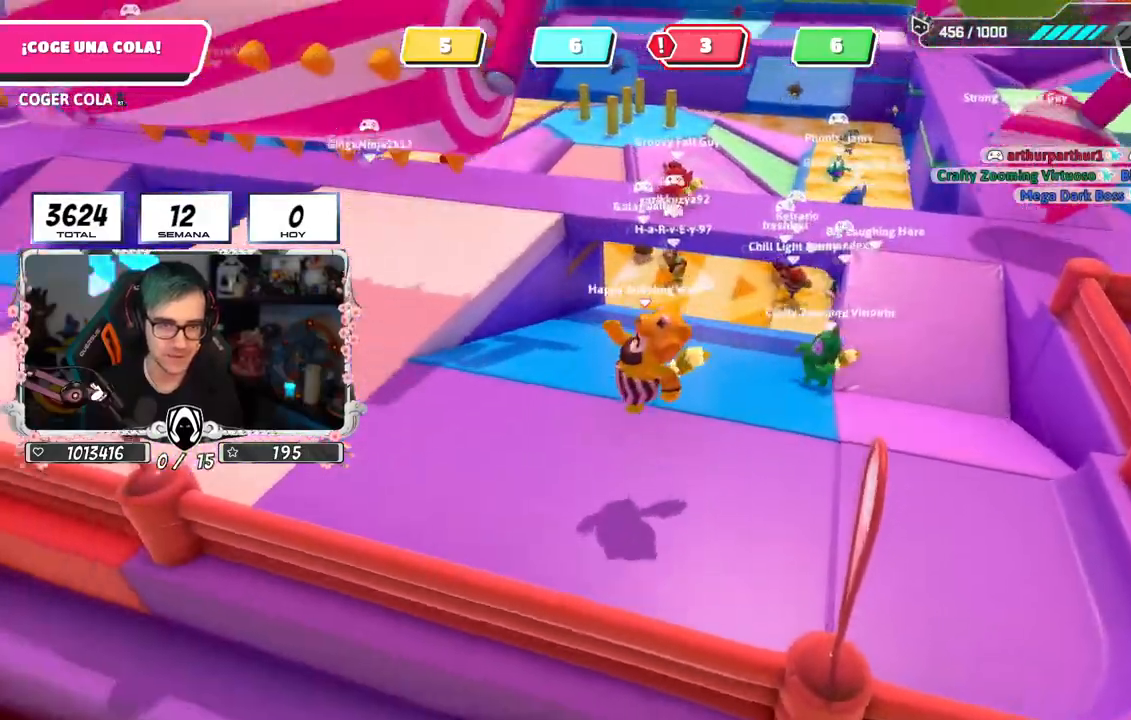
{"buttons": ["CROSS"], "left_stick": "up-left", "right_stick": "center"}
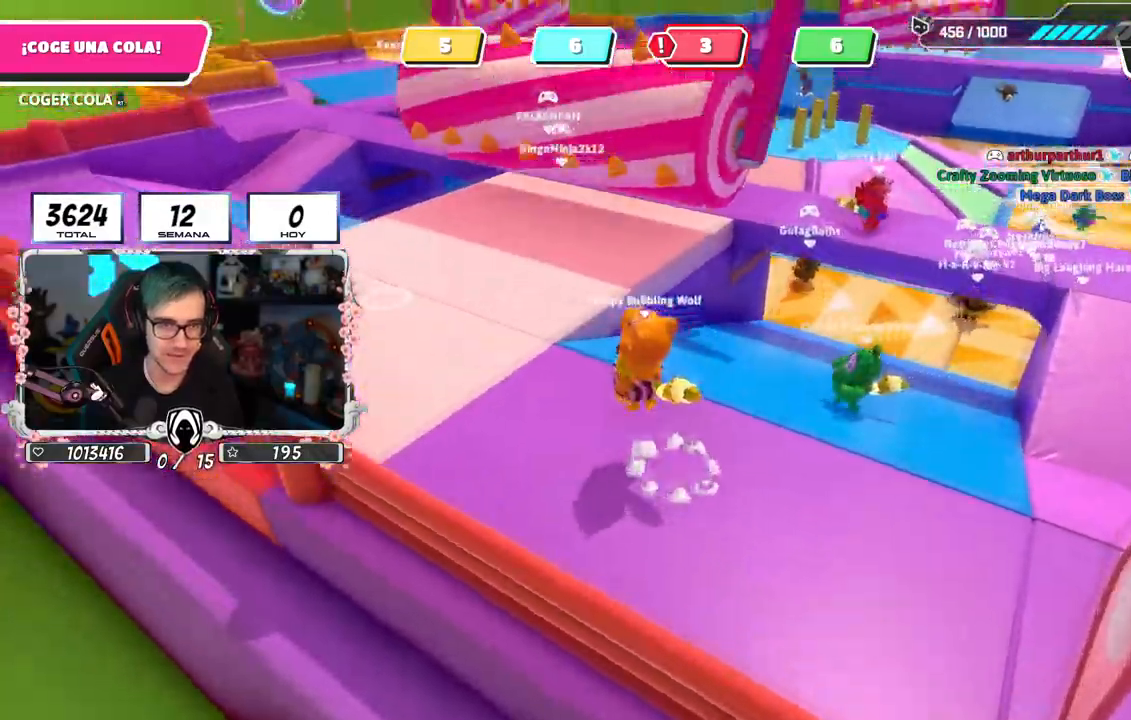
{"buttons": [], "left_stick": "up-left", "right_stick": "down-right", "events": [[50, "CROSS", "up"], [267, "right_stick", "down-right"]]}
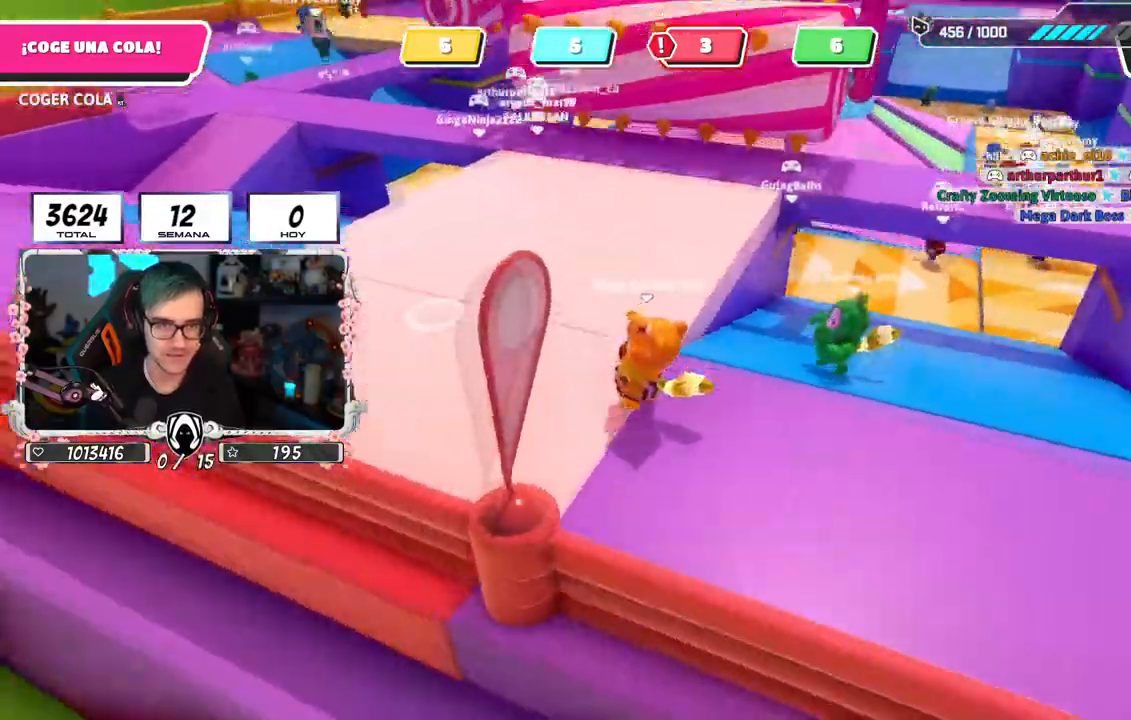
{"buttons": [], "left_stick": "up-left", "right_stick": "right", "events": [[66, "CROSS", "down"], [216, "CROSS", "up"], [283, "right_stick", "center"], [367, "right_stick", "down-right"], [500, "right_stick", "right"]]}